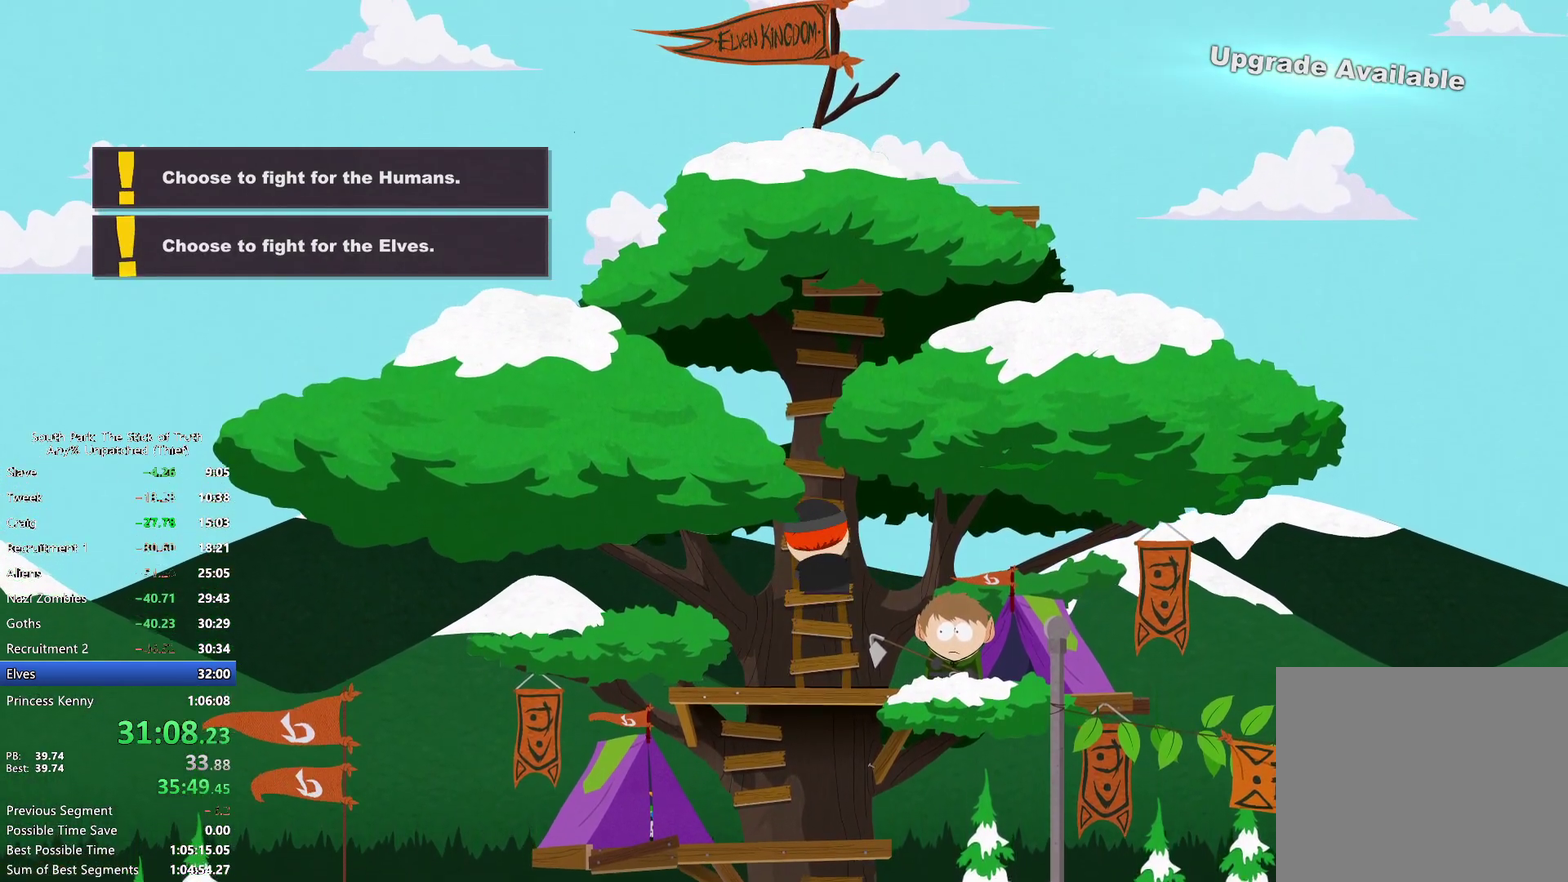
Gameplay with a controller (Xbox layout); each line is a JSON object with the inputs held at the frame after it. "events" lists button and stick changes between this image and that frame as [ms after this image, input, new state], when the widget could be followed in between. Not read: HOME L3 R3 SELECT START.
{"buttons": ["B"], "left_stick": "up", "right_stick": "center", "events": [[17, "A", "up"]]}
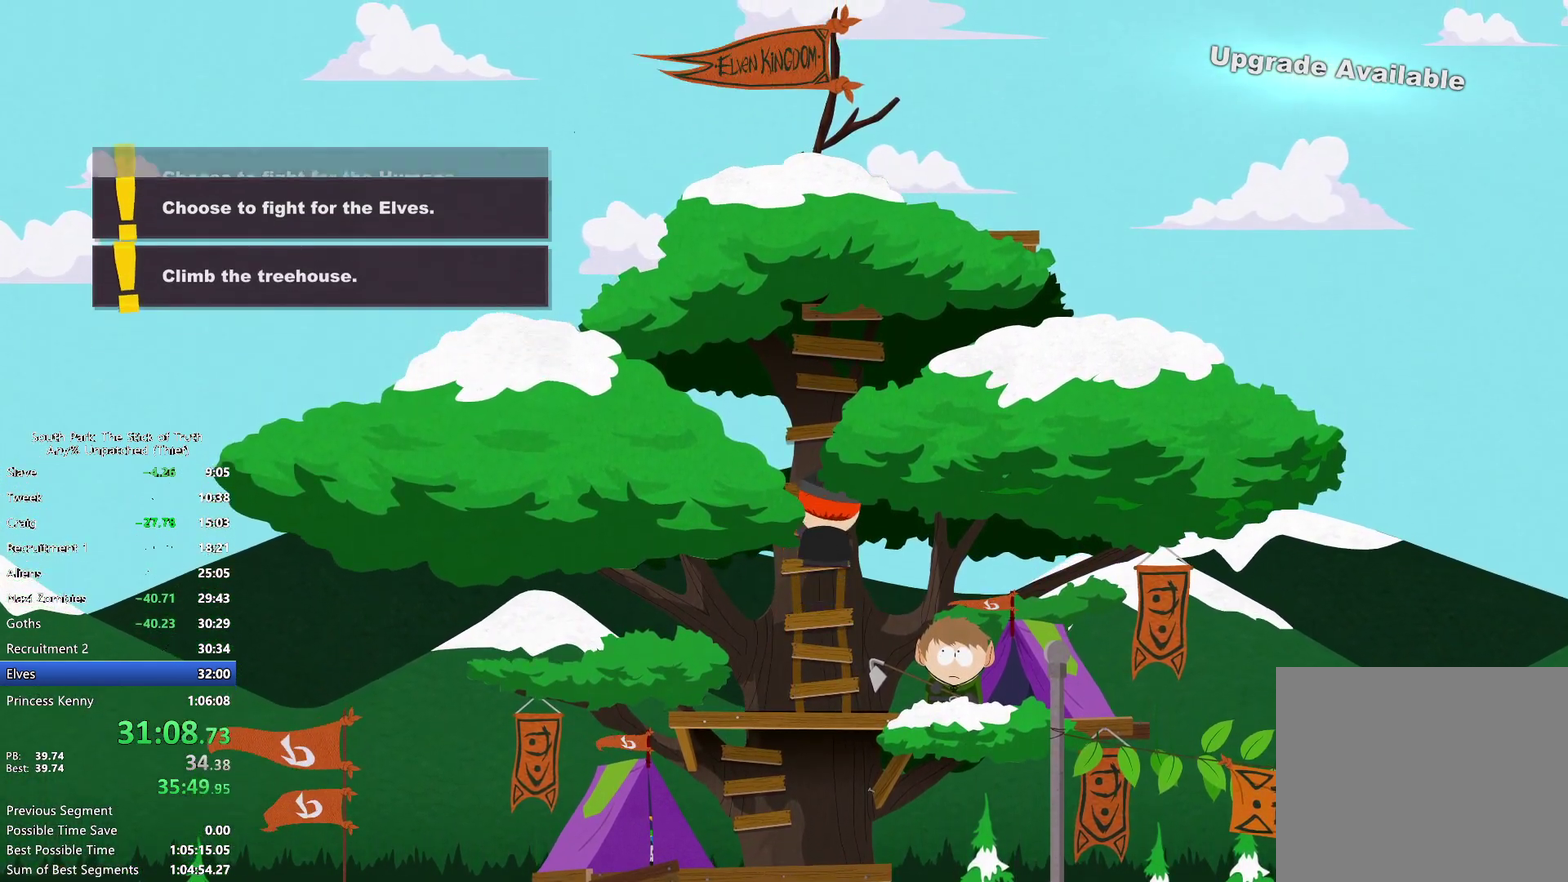
{"buttons": ["B"], "left_stick": "up", "right_stick": "center", "events": []}
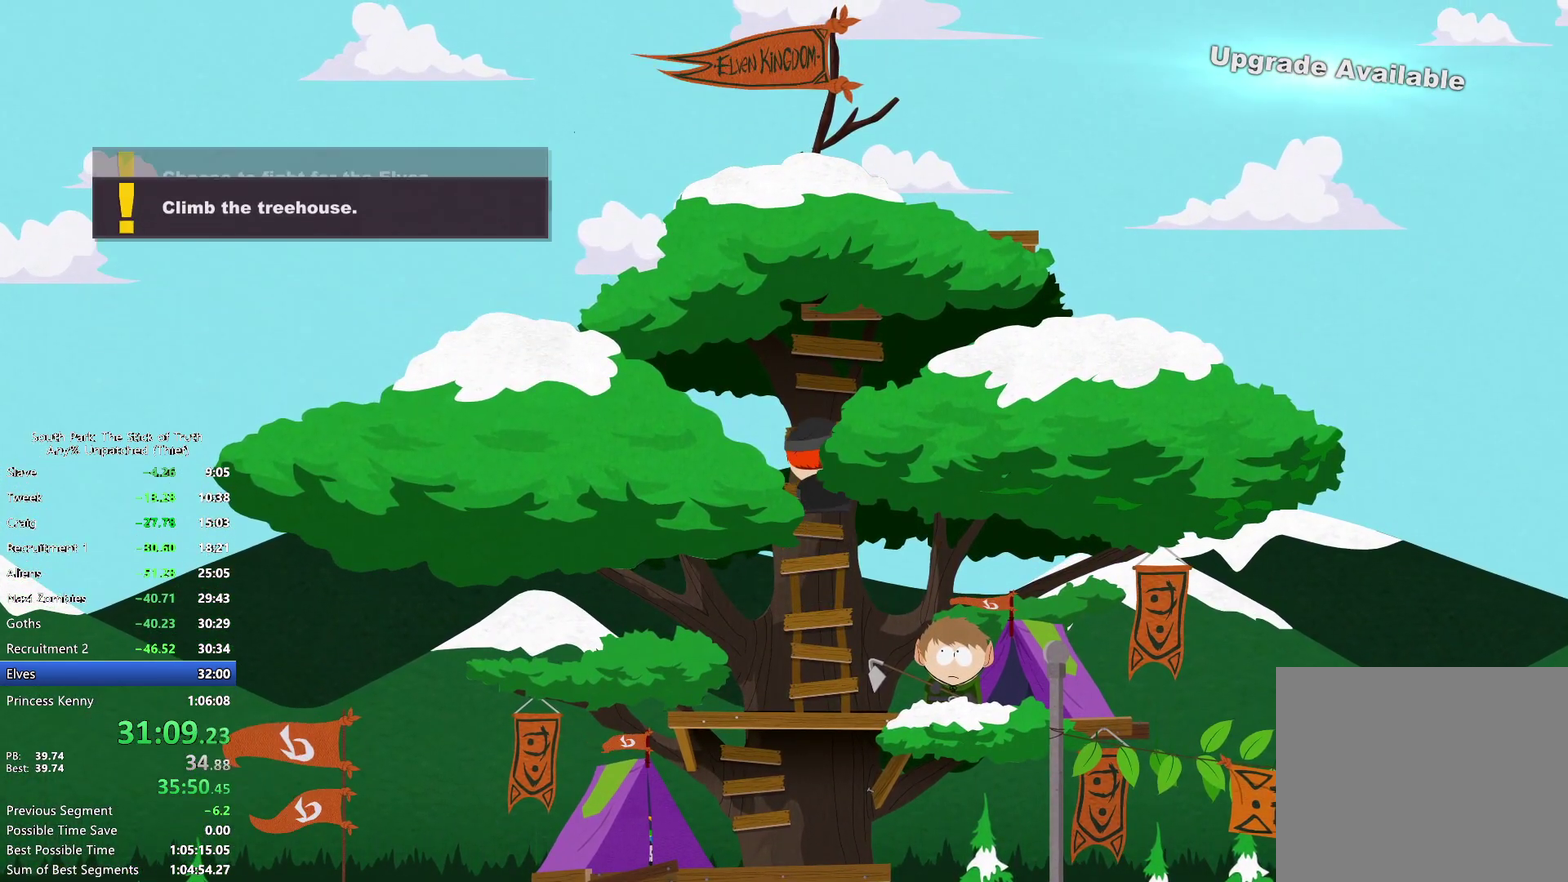
{"buttons": ["B"], "left_stick": "up", "right_stick": "center", "events": []}
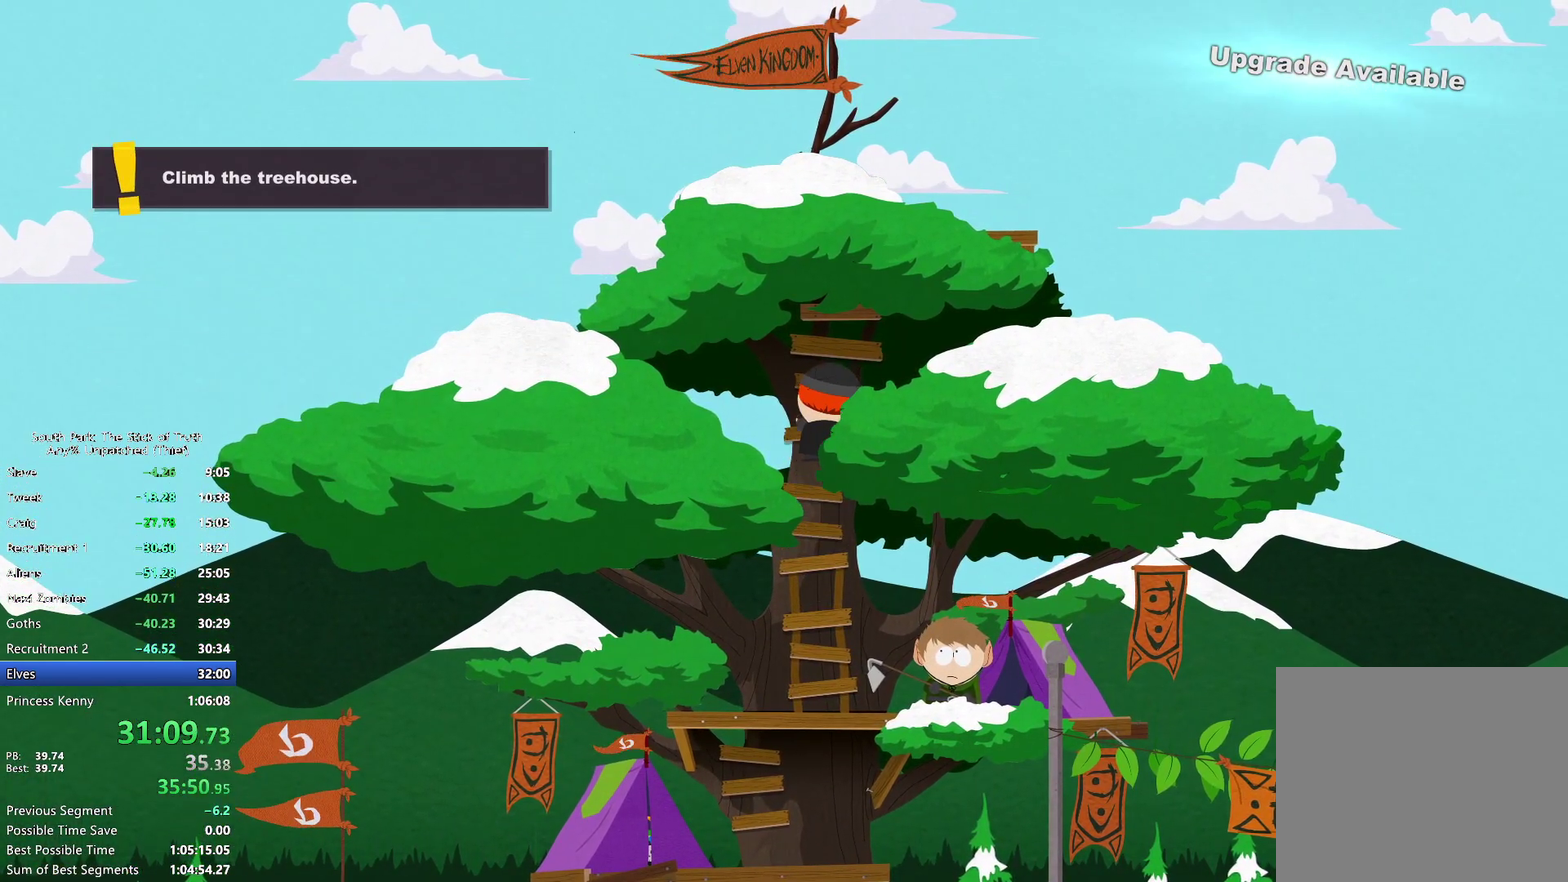
{"buttons": ["B"], "left_stick": "up", "right_stick": "center", "events": []}
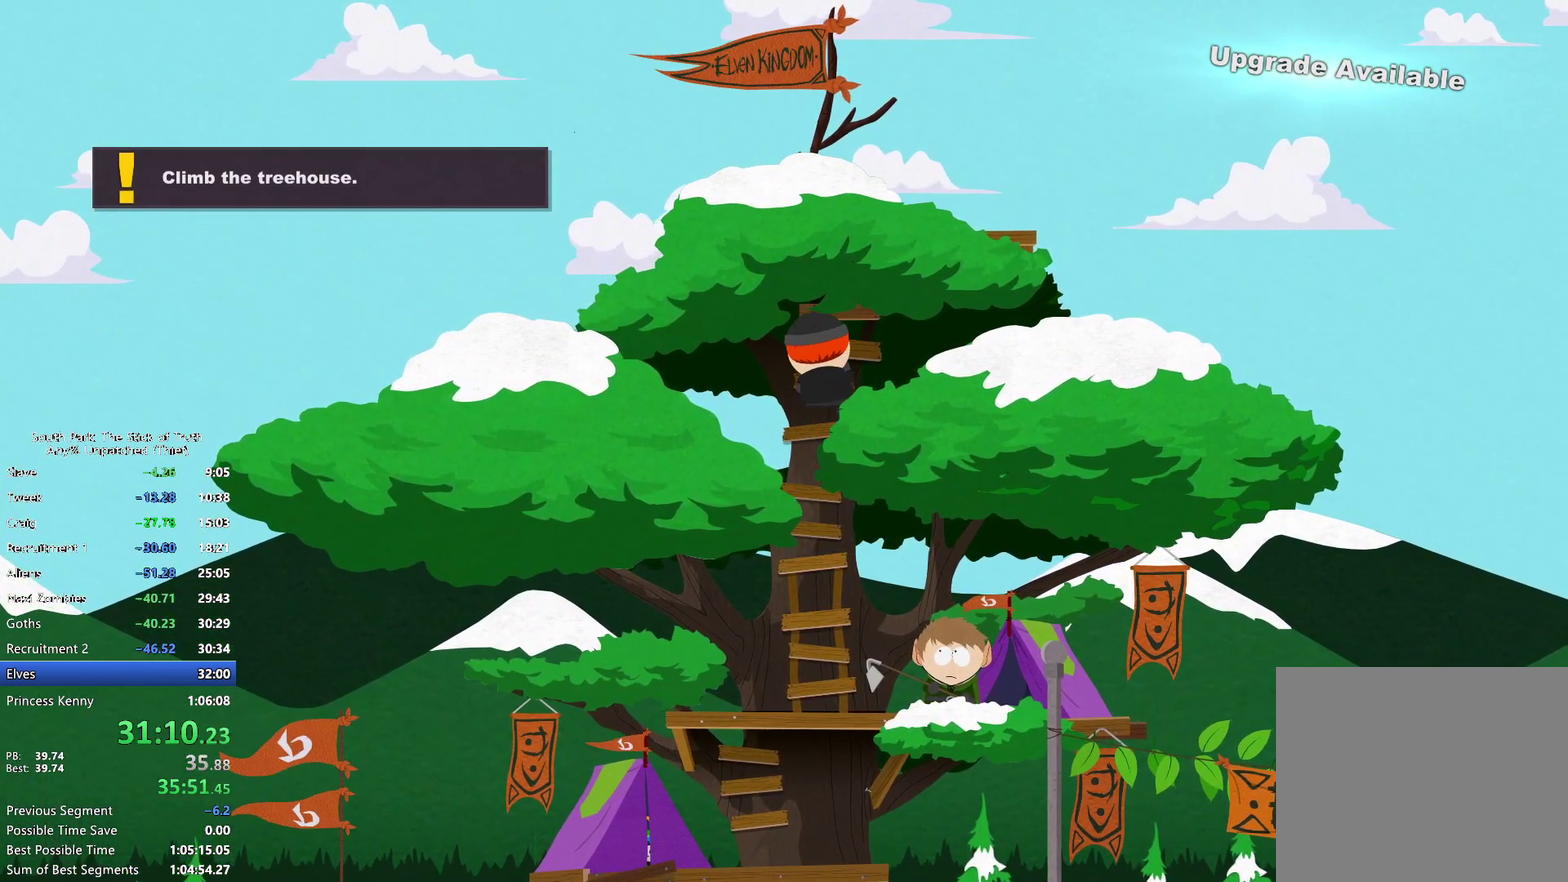
{"buttons": ["B"], "left_stick": "up", "right_stick": "center", "events": []}
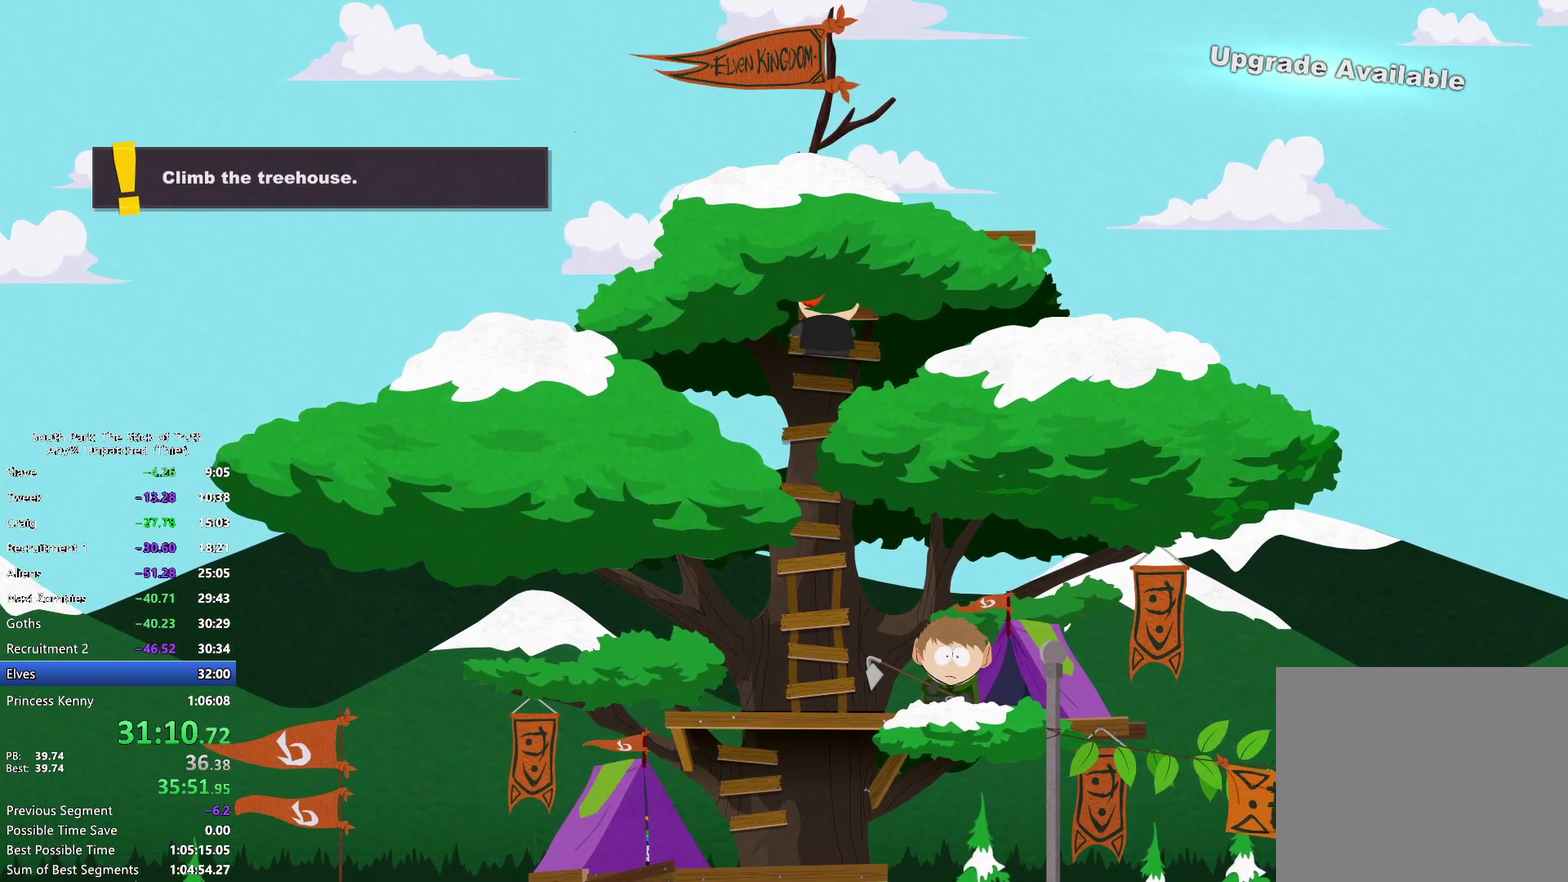
{"buttons": ["B"], "left_stick": "up", "right_stick": "center", "events": []}
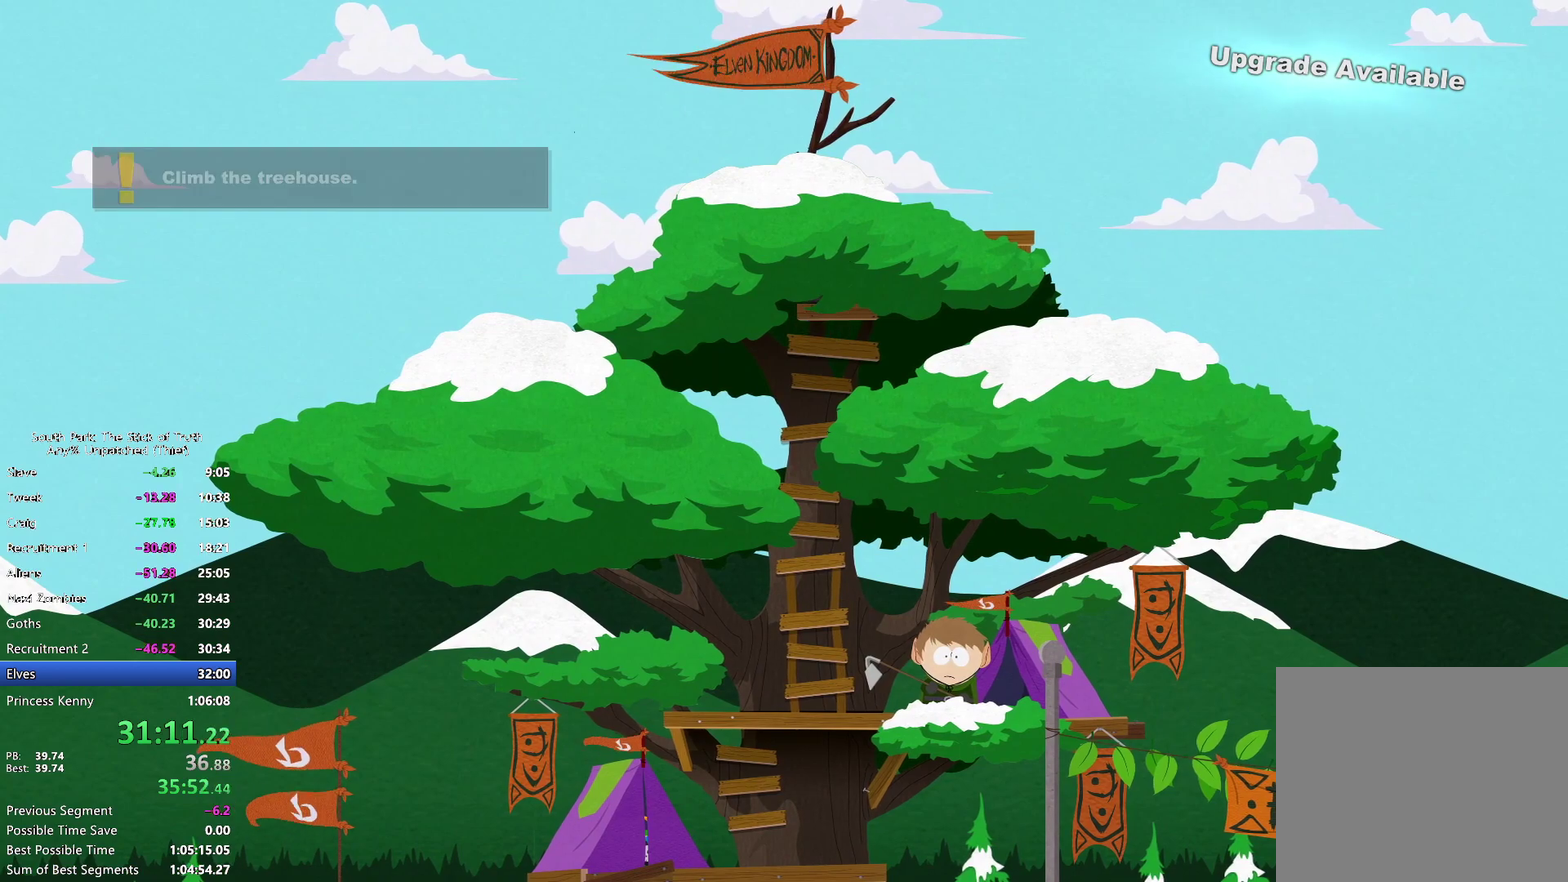
{"buttons": ["B"], "left_stick": "up", "right_stick": "center", "events": []}
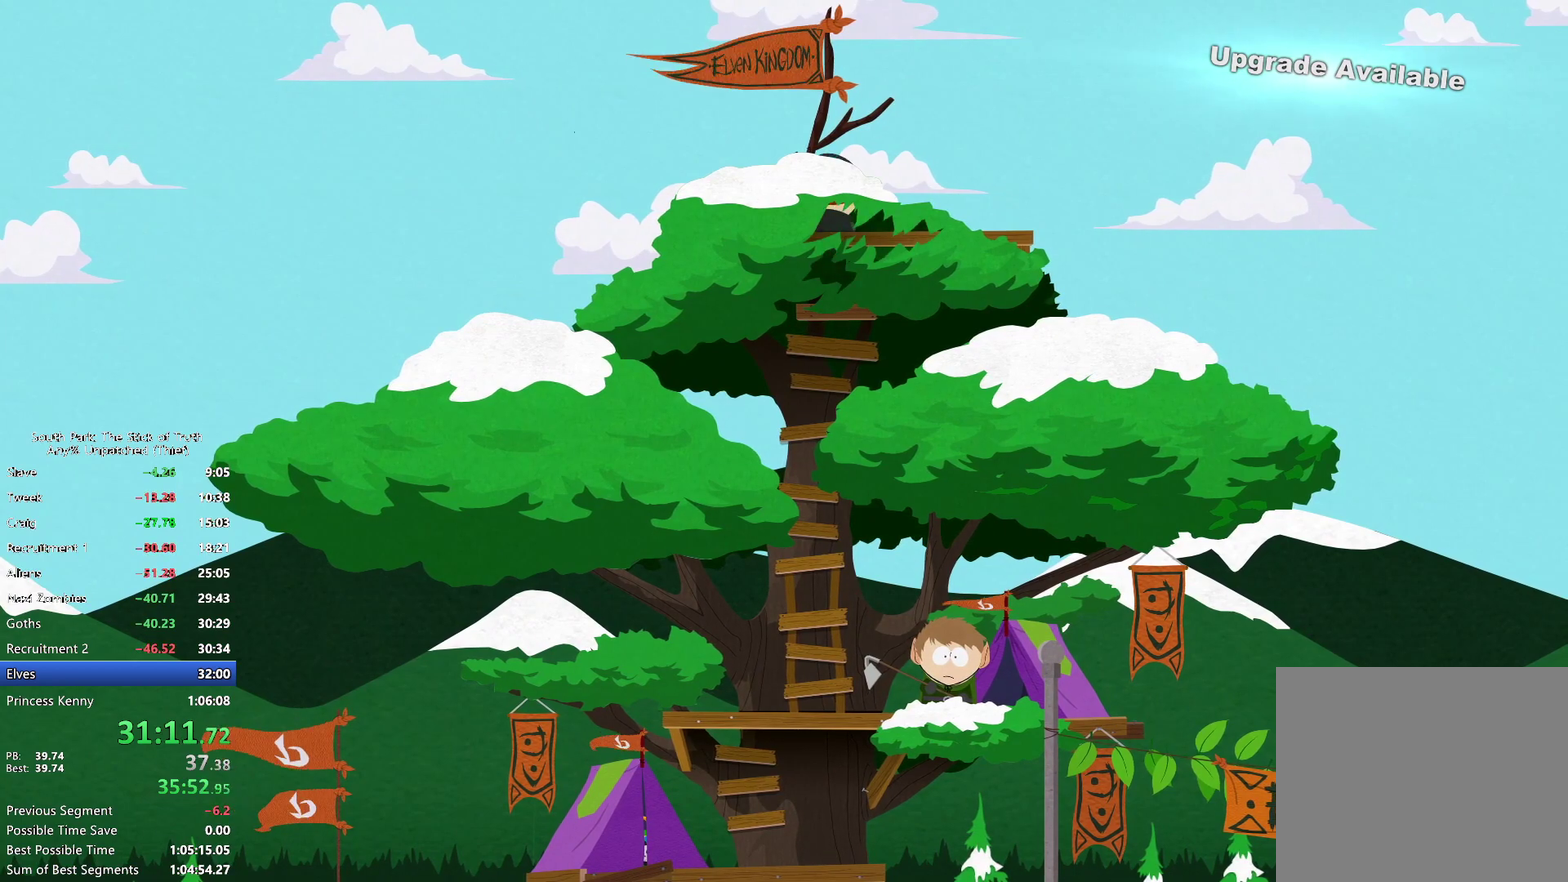
{"buttons": ["A"], "left_stick": "right", "right_stick": "center", "events": [[167, "left_stick", "right"], [483, "A", "down"], [483, "B", "up"]]}